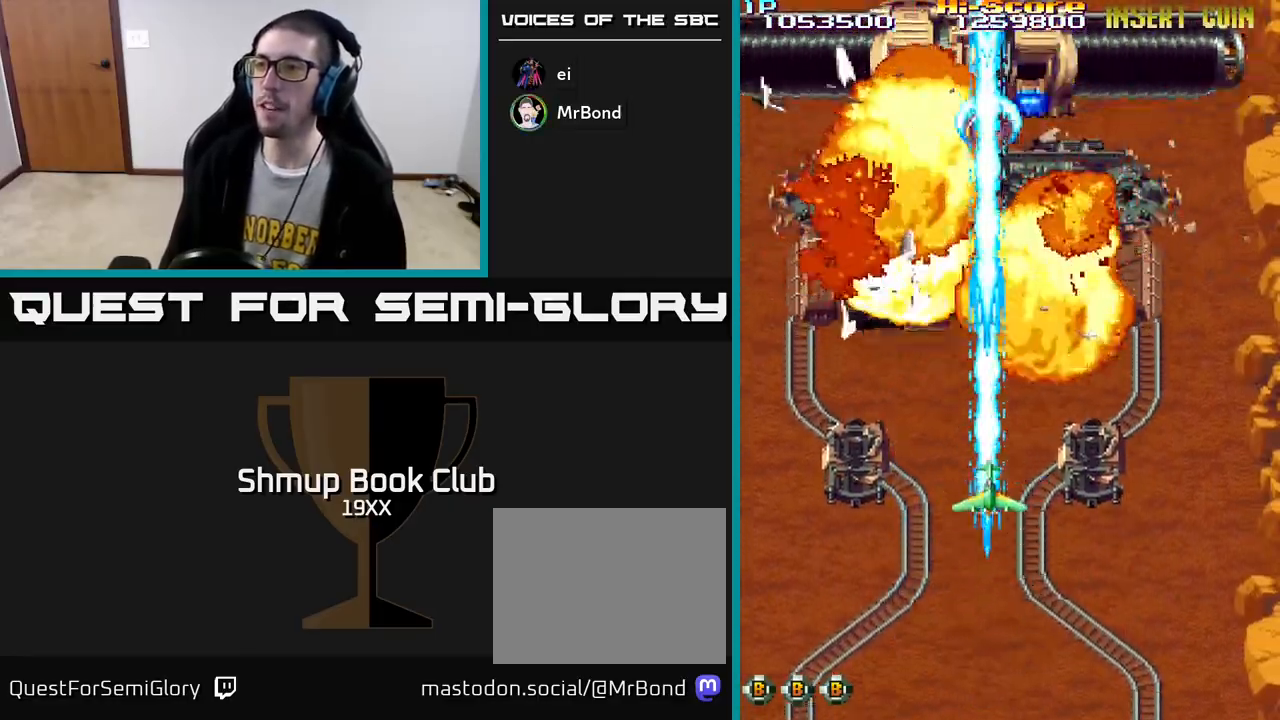
Gameplay with a controller (Xbox layout); each line is a JSON object with the inputs held at the frame after it. "events" lists button and stick changes between this image and that frame as [ms after this image, input, new state], when the widget could be followed in between.
{"buttons": ["R2"], "left_stick": "center", "right_stick": "center", "events": [[67, "DPAD_UP", "up"]]}
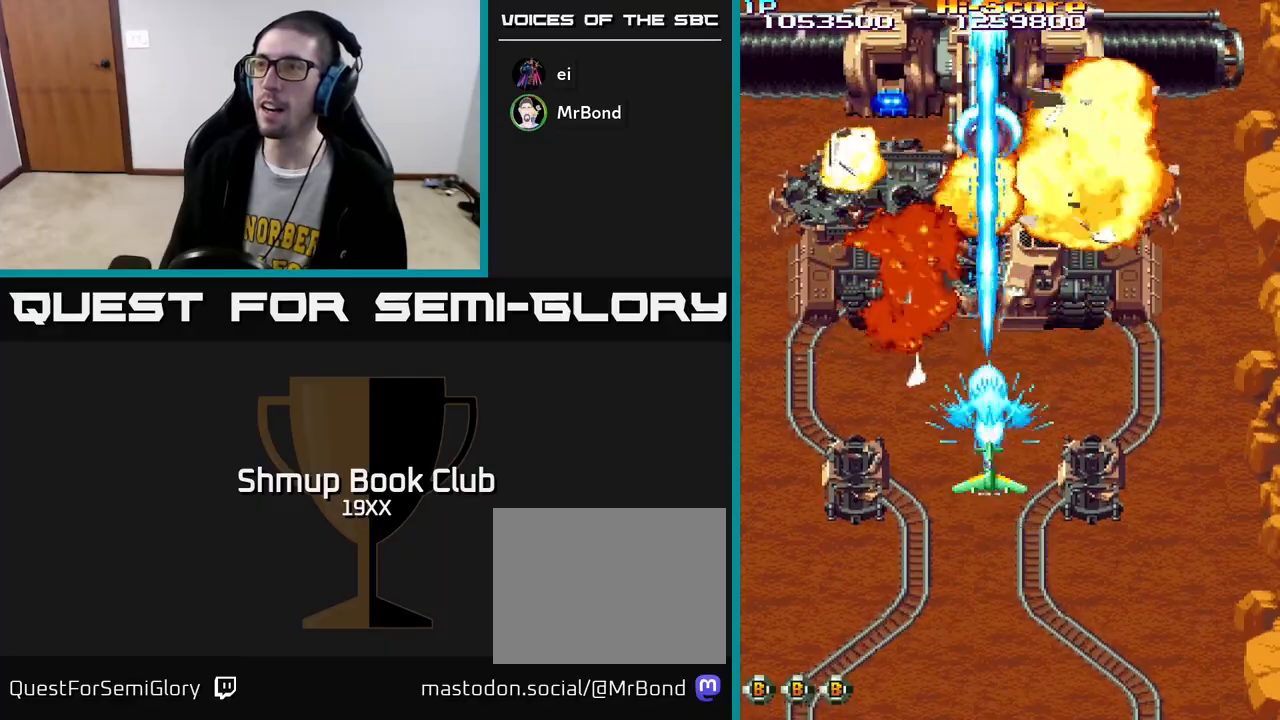
{"buttons": ["R2", "DPAD_UP", "DPAD_RIGHT"], "left_stick": "center", "right_stick": "center", "events": [[17, "DPAD_RIGHT", "down"], [183, "DPAD_RIGHT", "up"], [217, "DPAD_LEFT", "down"], [333, "DPAD_UP", "down"], [400, "DPAD_LEFT", "up"], [450, "DPAD_RIGHT", "down"]]}
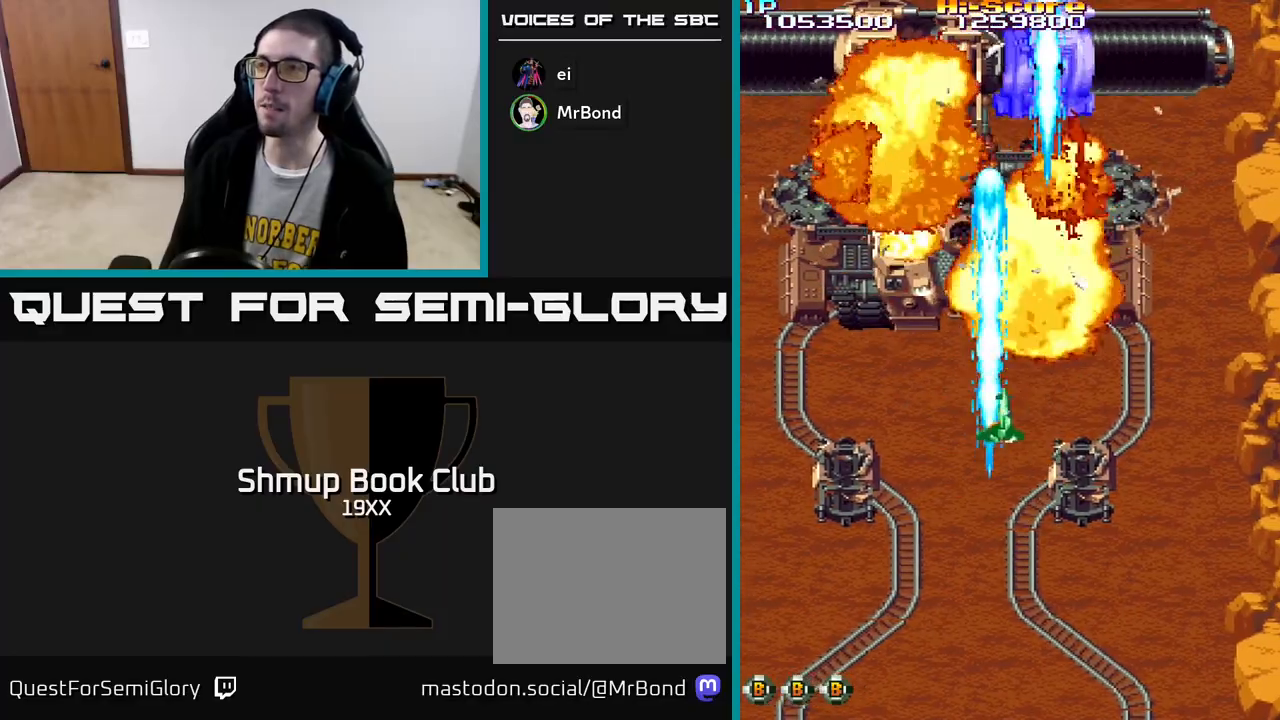
{"buttons": ["R2"], "left_stick": "center", "right_stick": "center", "events": [[150, "A", "down"], [183, "DPAD_RIGHT", "up"], [367, "DPAD_UP", "up"], [433, "A", "up"]]}
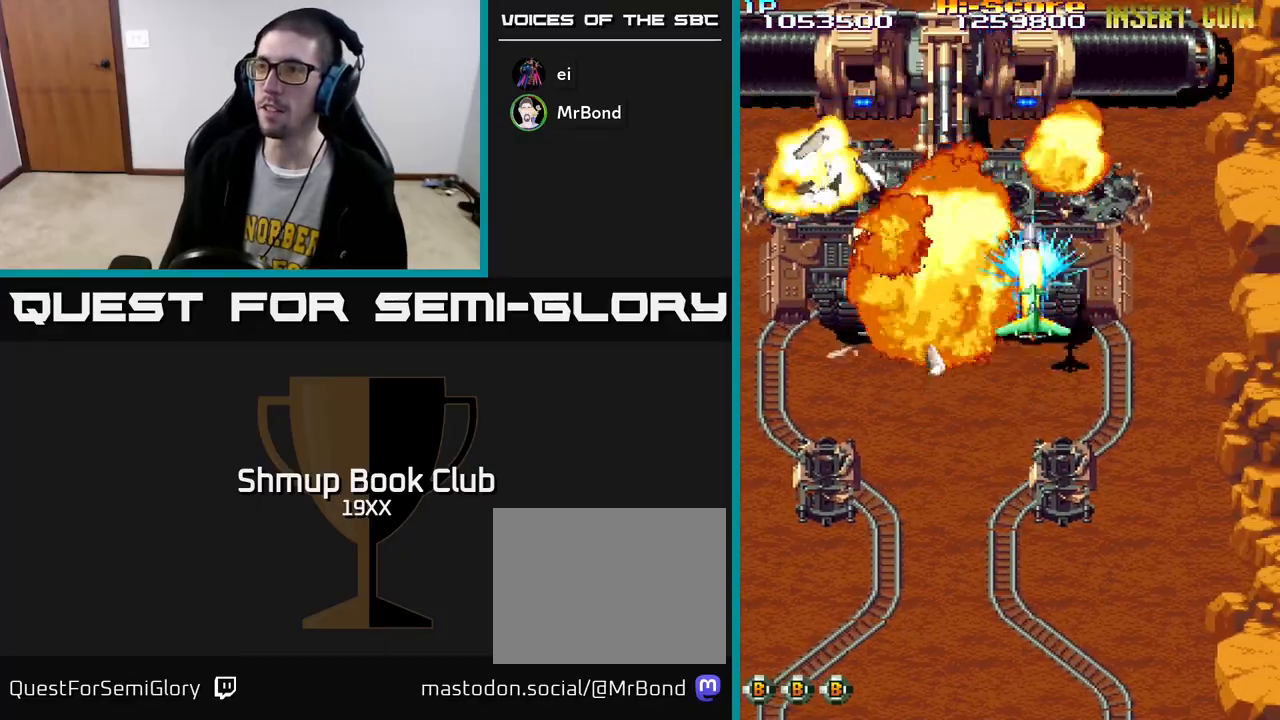
{"buttons": ["R2", "DPAD_UP", "DPAD_LEFT"], "left_stick": "center", "right_stick": "center", "events": [[133, "DPAD_LEFT", "down"], [400, "DPAD_UP", "down"]]}
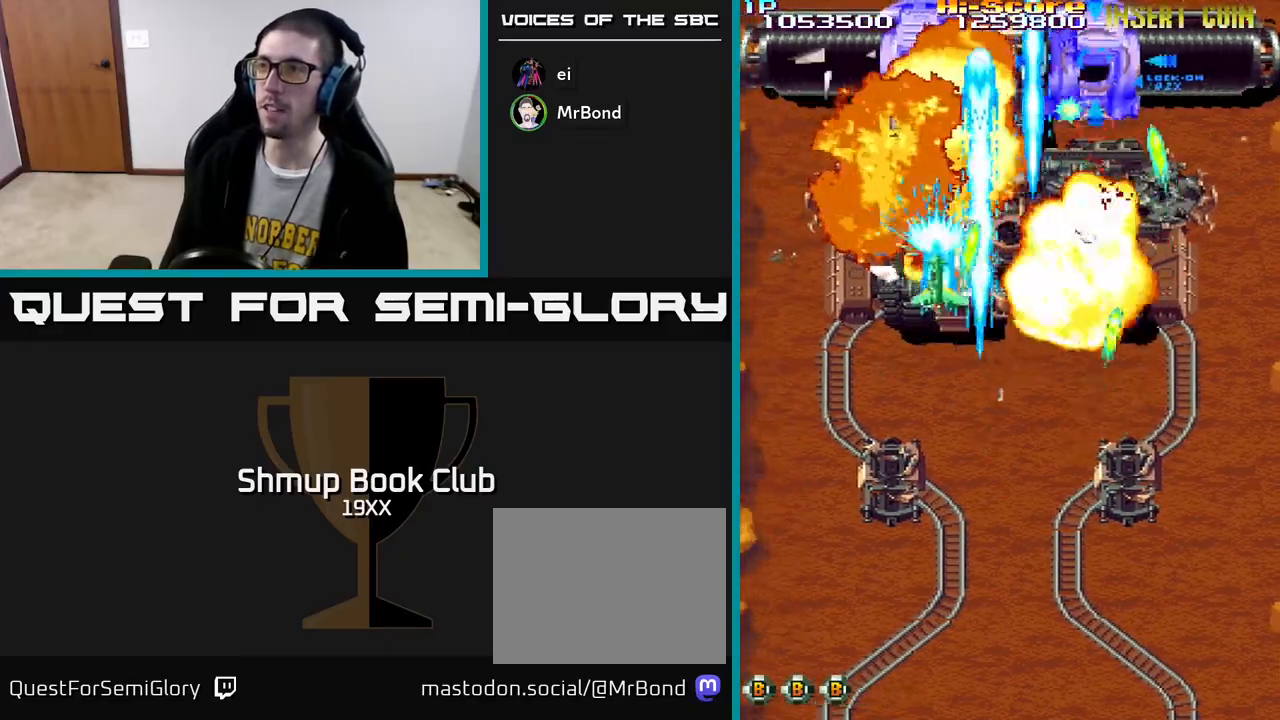
{"buttons": ["R2"], "left_stick": "center", "right_stick": "center", "events": [[133, "DPAD_LEFT", "up"], [217, "DPAD_UP", "up"]]}
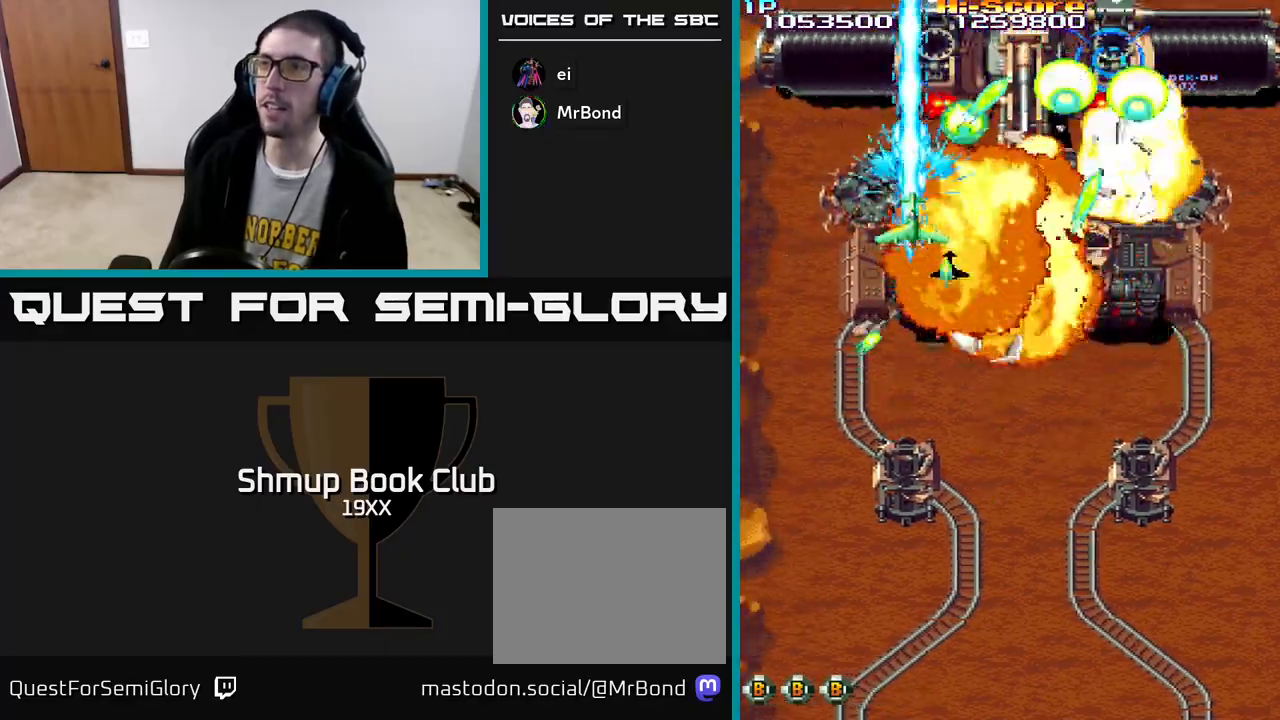
{"buttons": ["R2"], "left_stick": "center", "right_stick": "center", "events": [[367, "DPAD_RIGHT", "down"], [417, "DPAD_RIGHT", "up"]]}
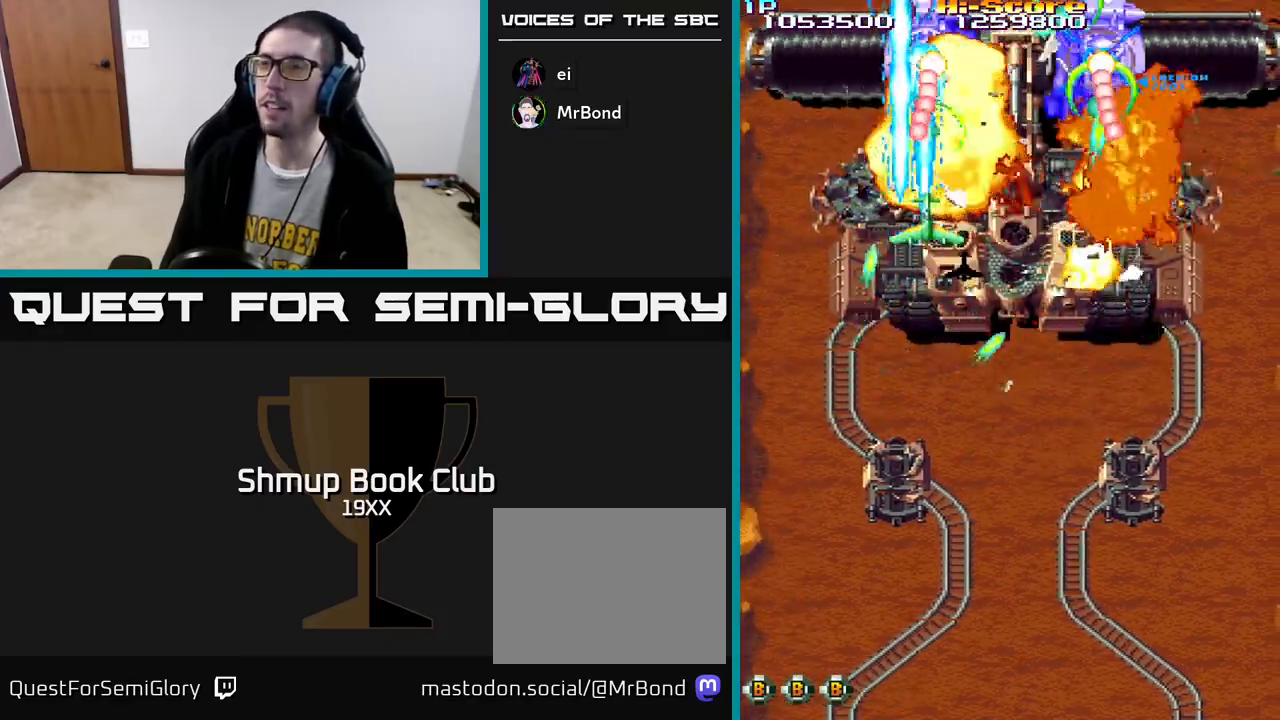
{"buttons": ["R2", "DPAD_DOWN"], "left_stick": "center", "right_stick": "center", "events": [[317, "DPAD_DOWN", "down"]]}
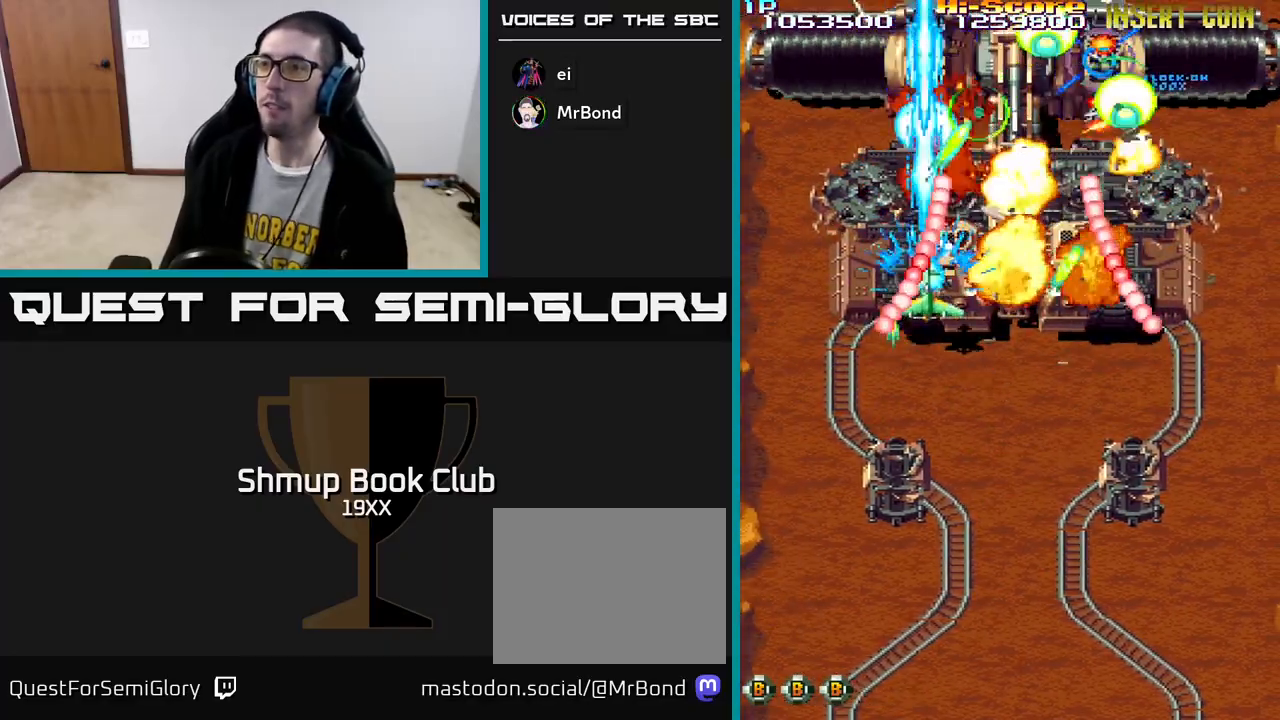
{"buttons": ["R2", "DPAD_DOWN"], "left_stick": "center", "right_stick": "center", "events": [[50, "DPAD_RIGHT", "down"], [300, "DPAD_RIGHT", "up"]]}
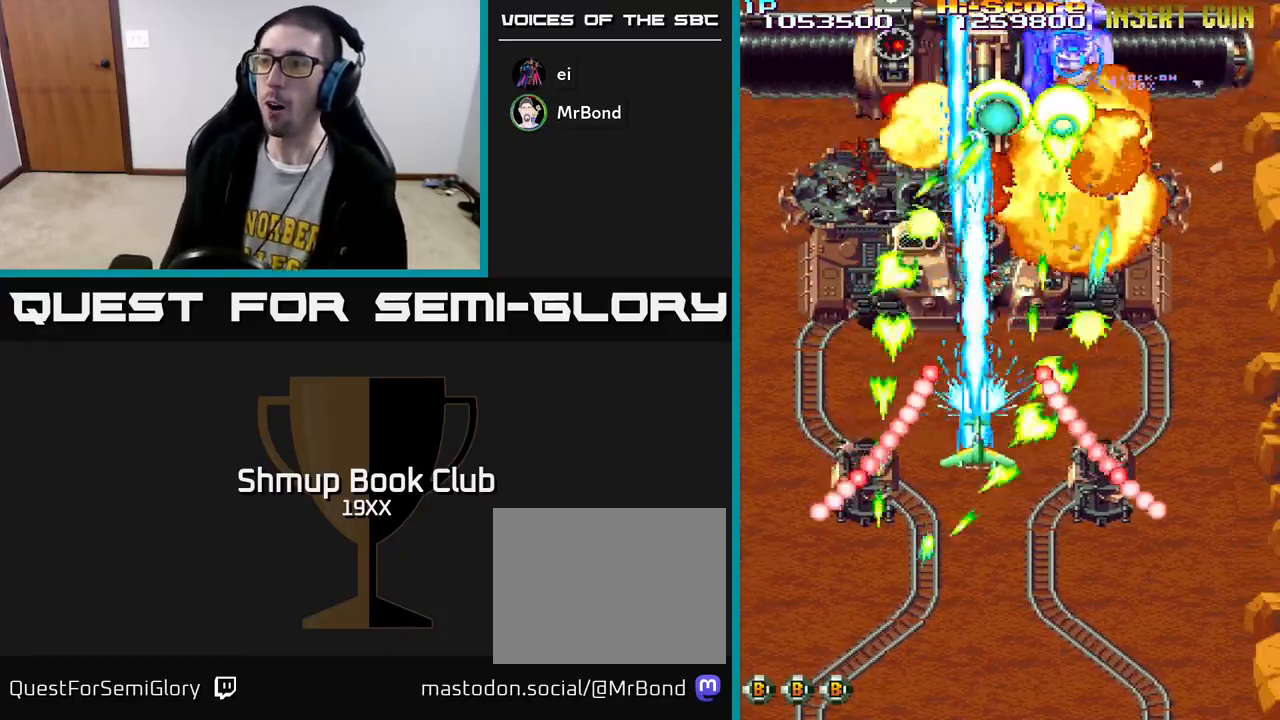
{"buttons": ["R2", "DPAD_LEFT"], "left_stick": "center", "right_stick": "center", "events": [[17, "DPAD_DOWN", "up"], [33, "DPAD_UP", "down"], [300, "DPAD_UP", "up"], [333, "DPAD_DOWN", "down"], [350, "DPAD_LEFT", "down"], [450, "DPAD_DOWN", "up"]]}
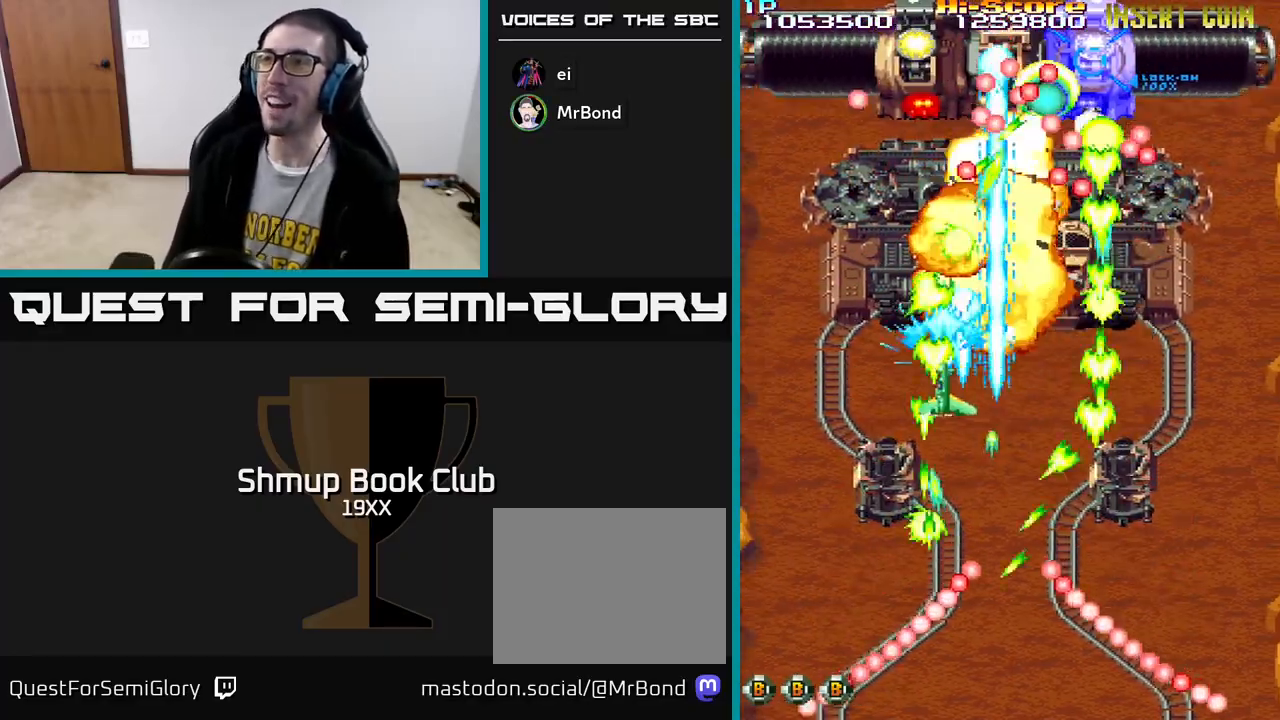
{"buttons": ["R2", "DPAD_DOWN"], "left_stick": "center", "right_stick": "center", "events": [[33, "DPAD_DOWN", "down"], [33, "DPAD_LEFT", "up"]]}
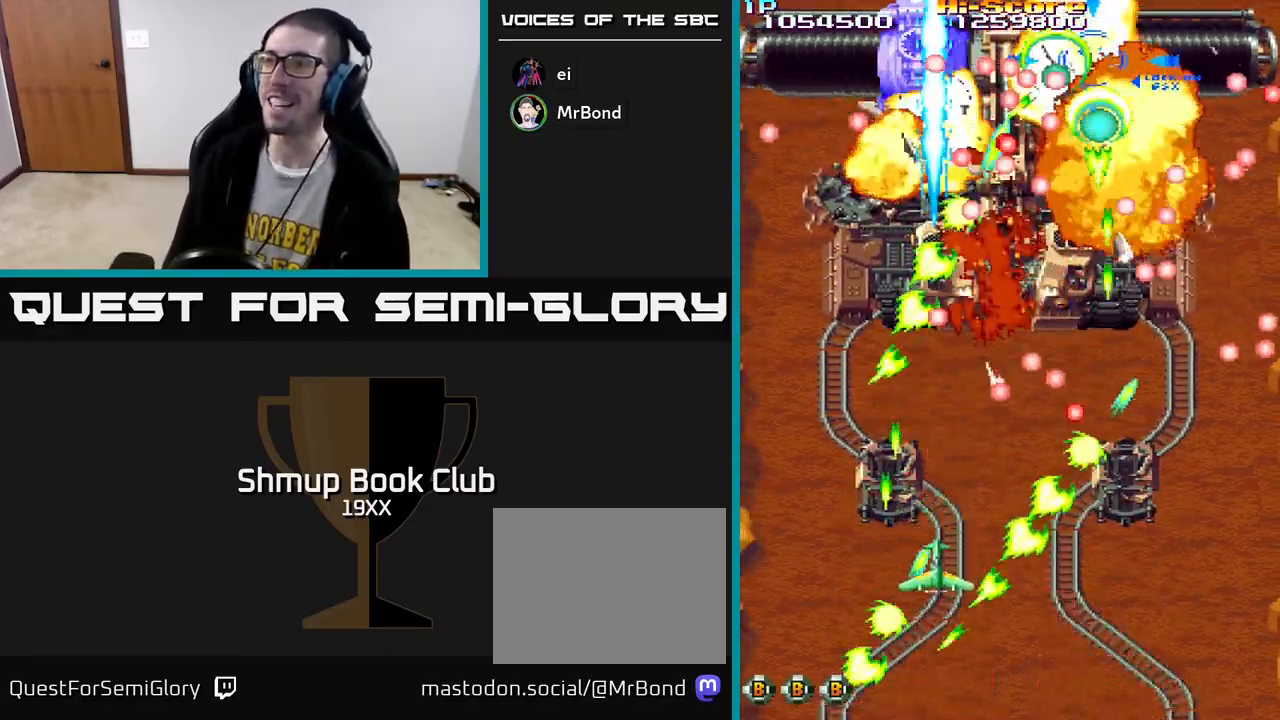
{"buttons": ["R2", "DPAD_LEFT"], "left_stick": "center", "right_stick": "center", "events": [[100, "DPAD_DOWN", "up"], [183, "DPAD_LEFT", "down"], [233, "DPAD_UP", "down"], [283, "DPAD_UP", "up"], [317, "DPAD_LEFT", "up"], [467, "DPAD_LEFT", "down"]]}
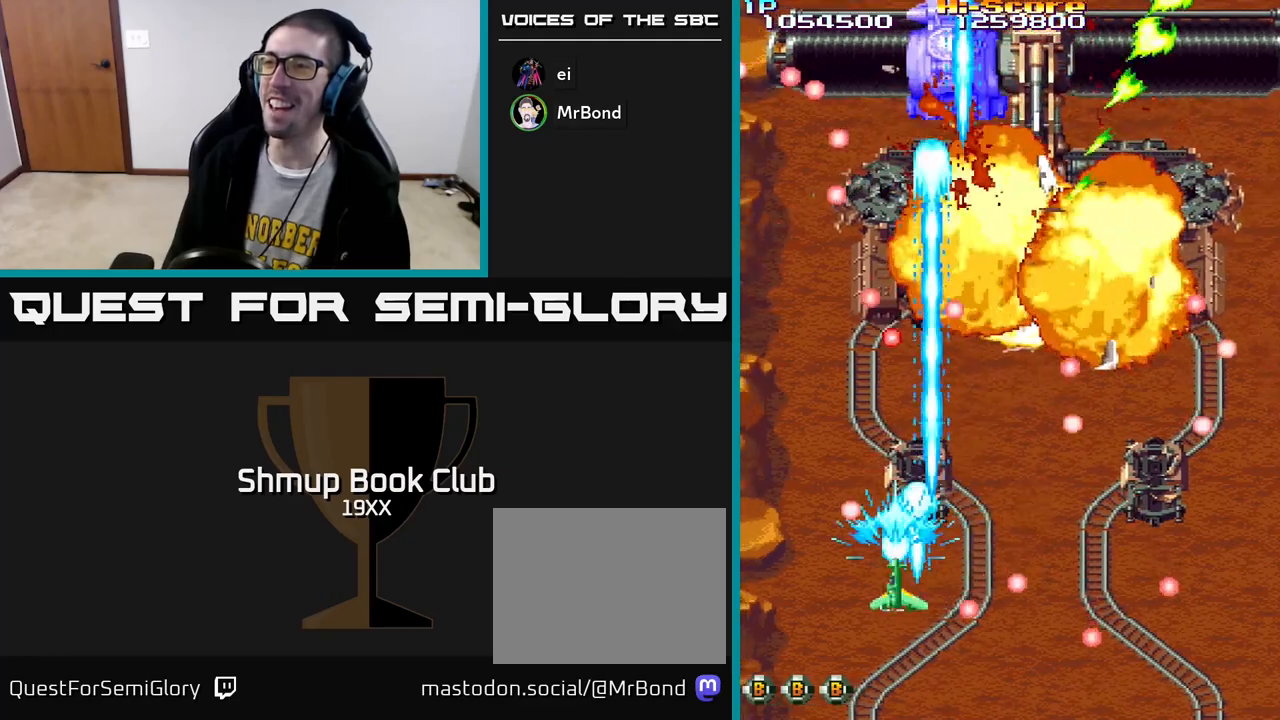
{"buttons": ["R2"], "left_stick": "center", "right_stick": "center", "events": [[67, "DPAD_LEFT", "up"], [283, "DPAD_RIGHT", "down"], [383, "DPAD_DOWN", "down"], [450, "DPAD_DOWN", "up"], [500, "DPAD_RIGHT", "up"]]}
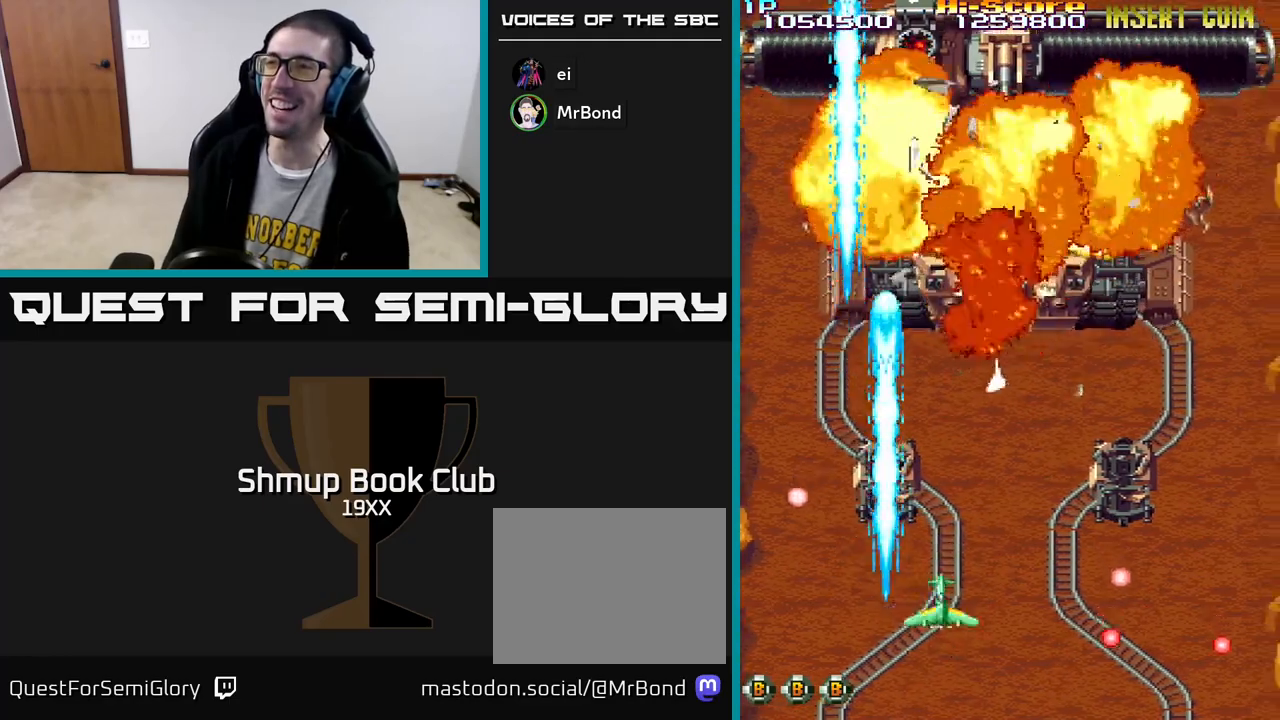
{"buttons": ["R2", "DPAD_UP"], "left_stick": "center", "right_stick": "center", "events": [[17, "DPAD_UP", "down"]]}
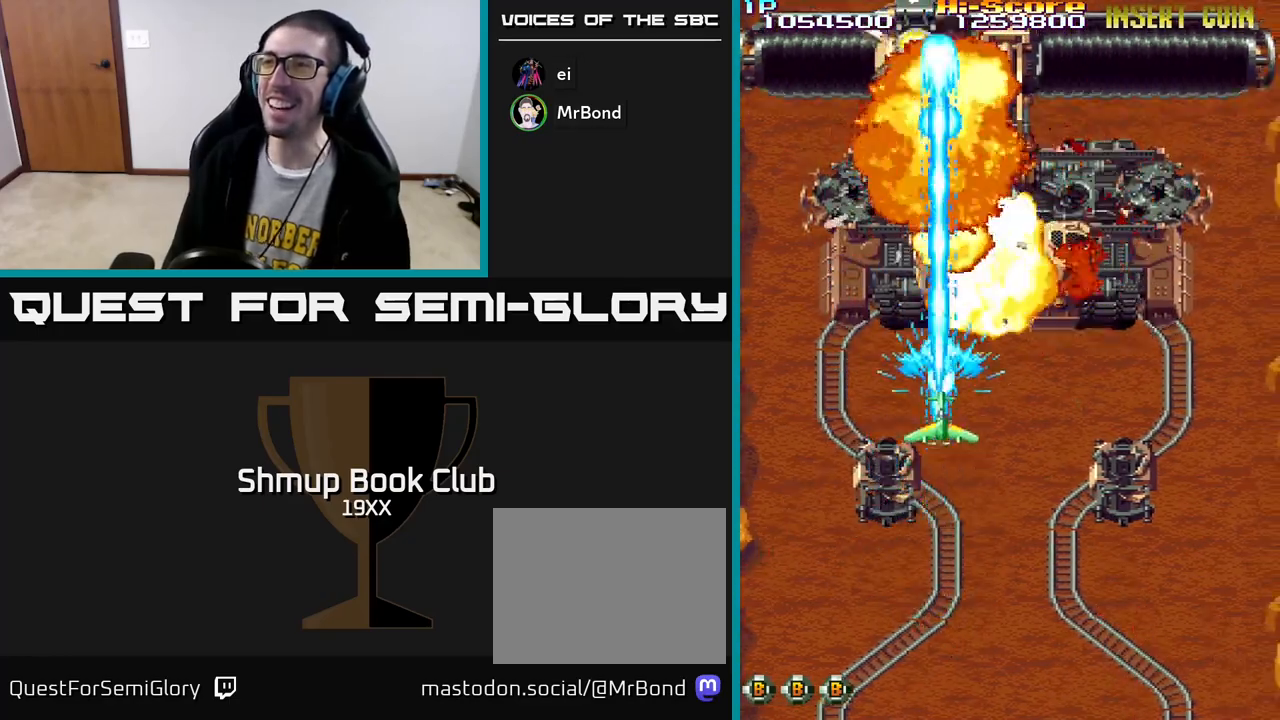
{"buttons": ["R2"], "left_stick": "center", "right_stick": "center", "events": [[67, "DPAD_LEFT", "down"], [100, "DPAD_UP", "up"], [150, "DPAD_LEFT", "up"], [167, "DPAD_DOWN", "down"], [217, "DPAD_DOWN", "up"]]}
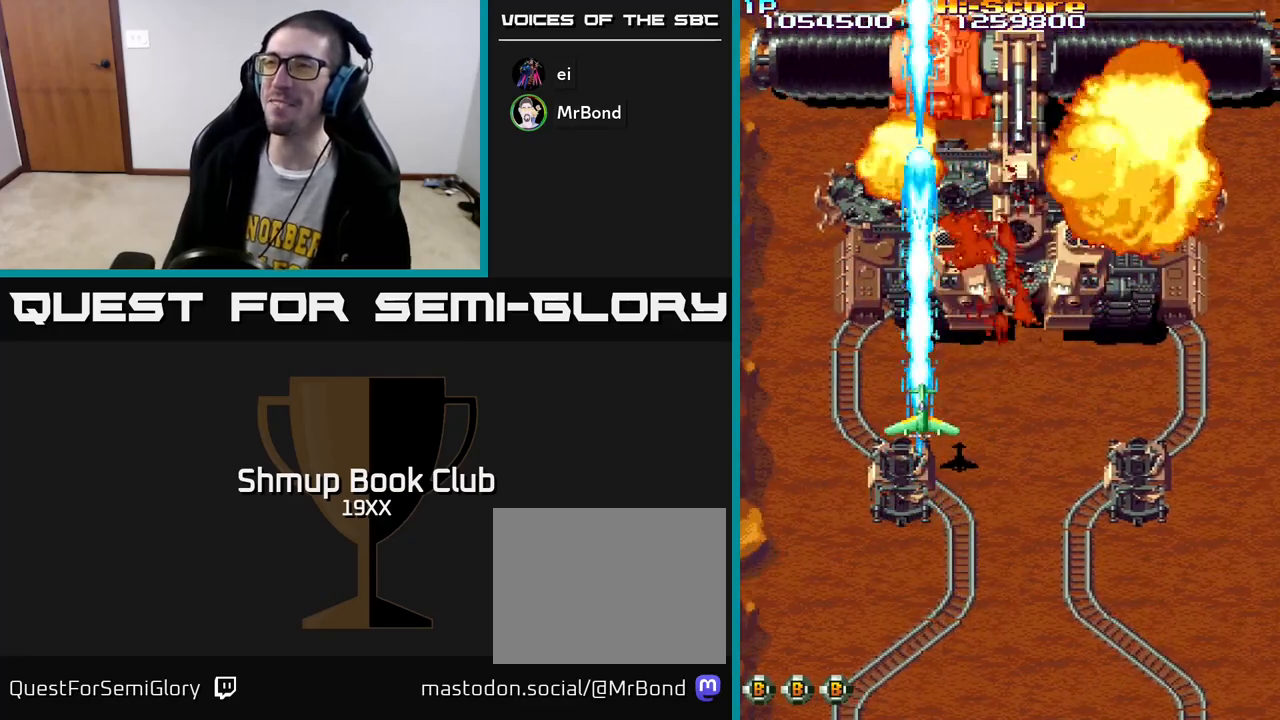
{"buttons": ["R2"], "left_stick": "center", "right_stick": "center", "events": []}
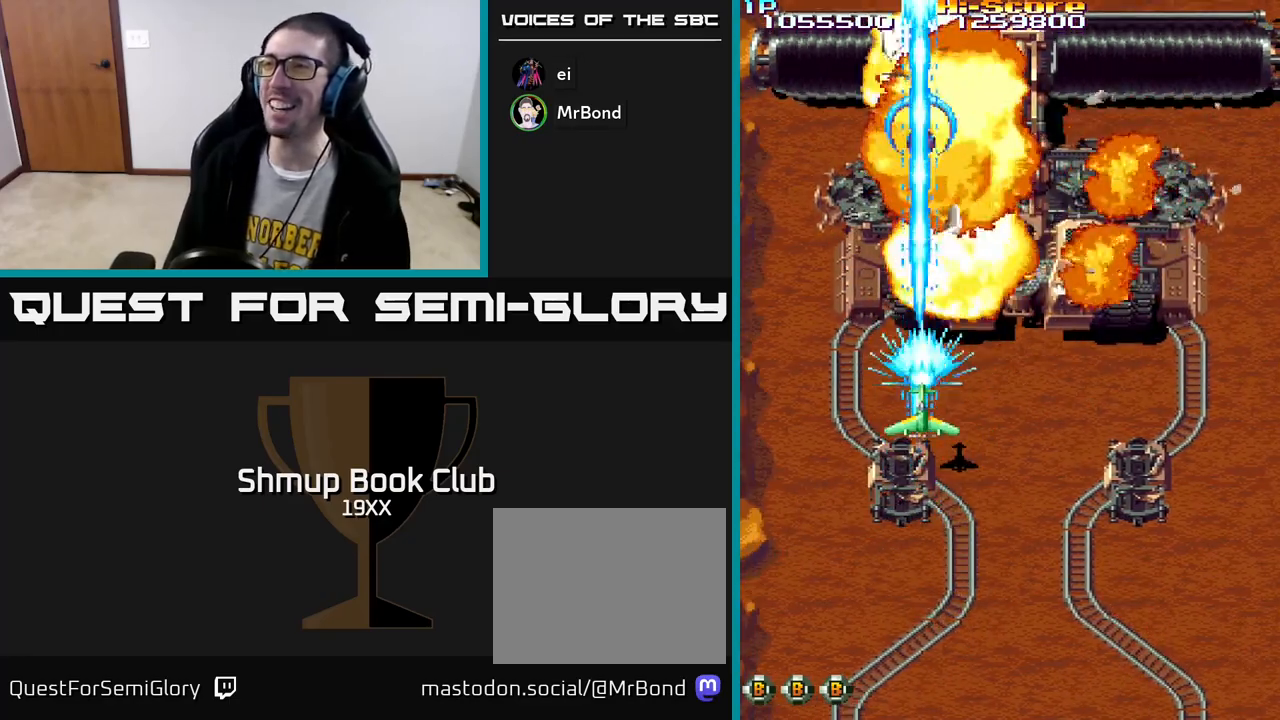
{"buttons": ["R2", "DPAD_RIGHT"], "left_stick": "center", "right_stick": "center", "events": [[383, "DPAD_RIGHT", "down"]]}
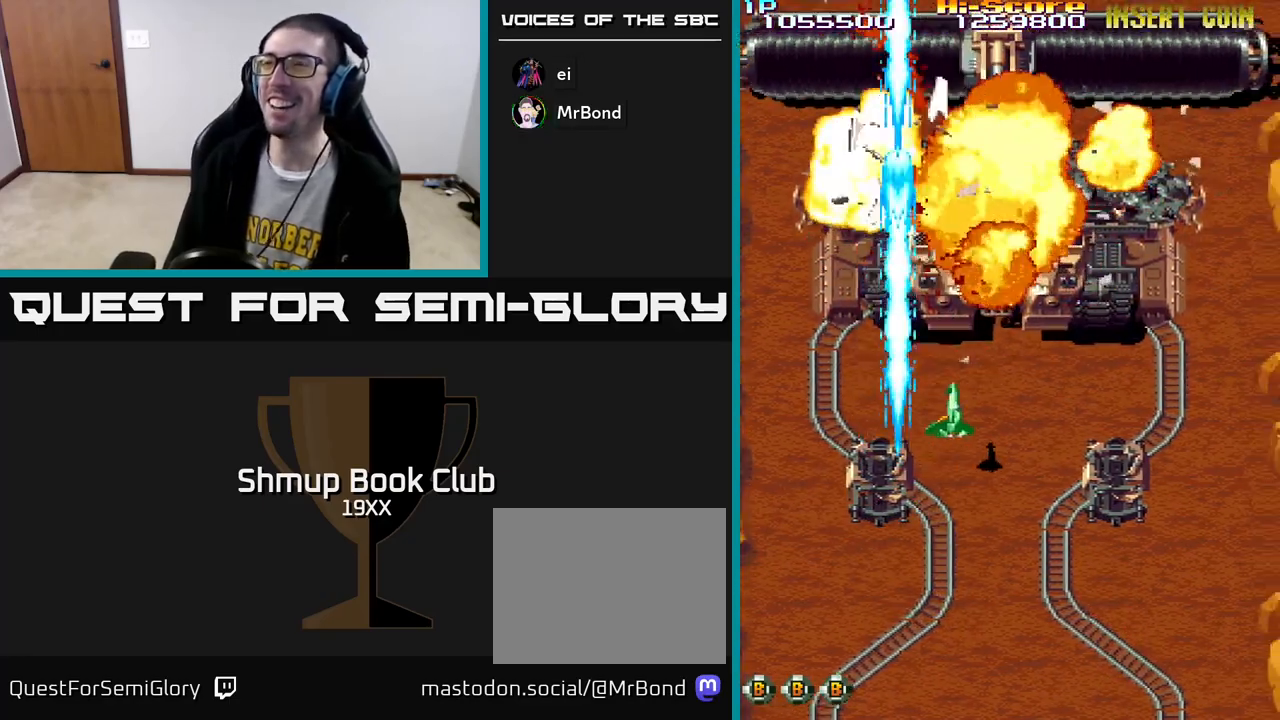
{"buttons": ["A", "R2", "DPAD_RIGHT"], "left_stick": "center", "right_stick": "center", "events": [[100, "DPAD_RIGHT", "up"], [100, "DPAD_UP", "down"], [317, "A", "down"], [383, "DPAD_UP", "up"], [500, "DPAD_RIGHT", "down"]]}
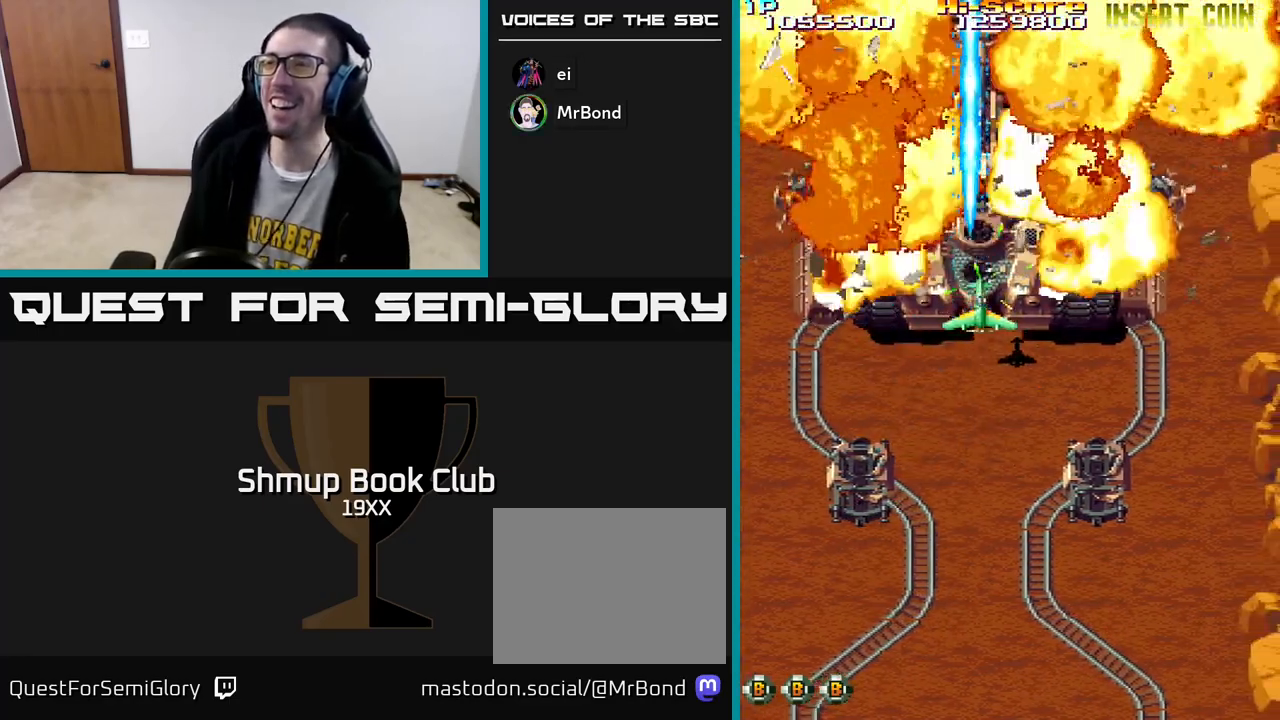
{"buttons": ["R2"], "left_stick": "center", "right_stick": "center", "events": [[33, "DPAD_DOWN", "down"], [67, "DPAD_RIGHT", "up"], [83, "DPAD_DOWN", "up"], [300, "A", "up"], [333, "DPAD_LEFT", "down"], [383, "DPAD_LEFT", "up"]]}
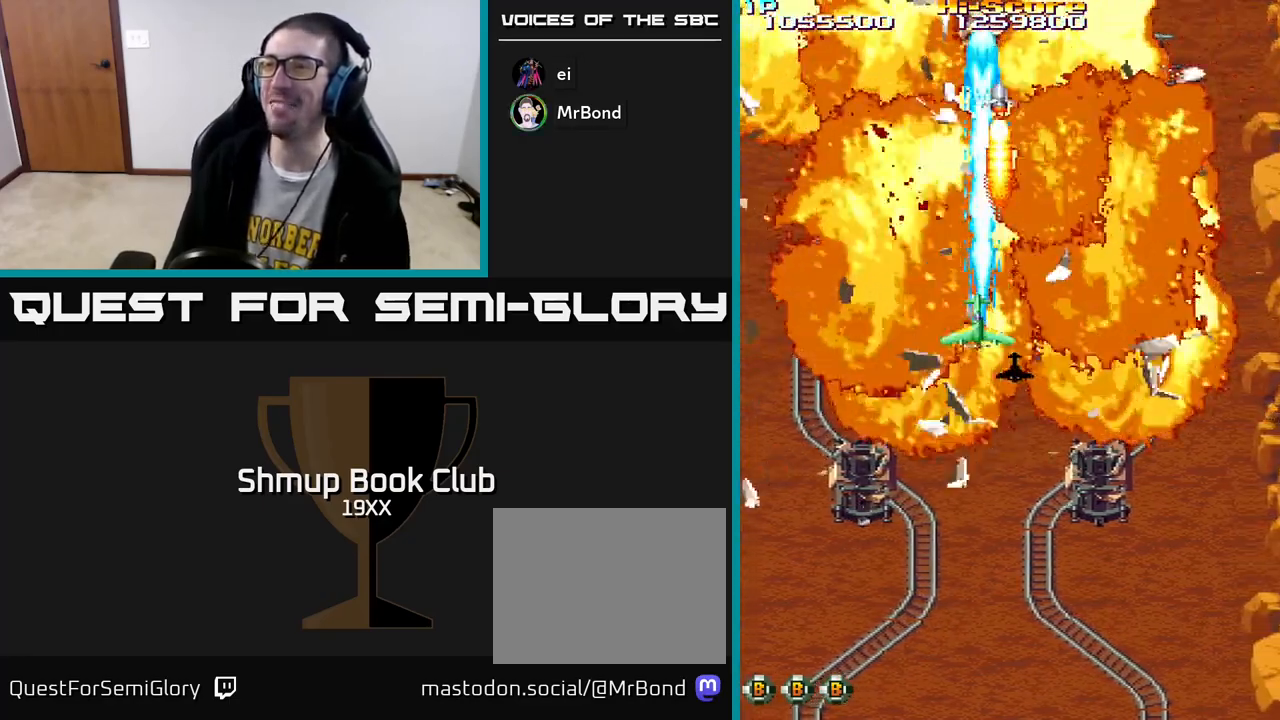
{"buttons": ["R2", "DPAD_DOWN"], "left_stick": "center", "right_stick": "center", "events": [[50, "DPAD_DOWN", "down"]]}
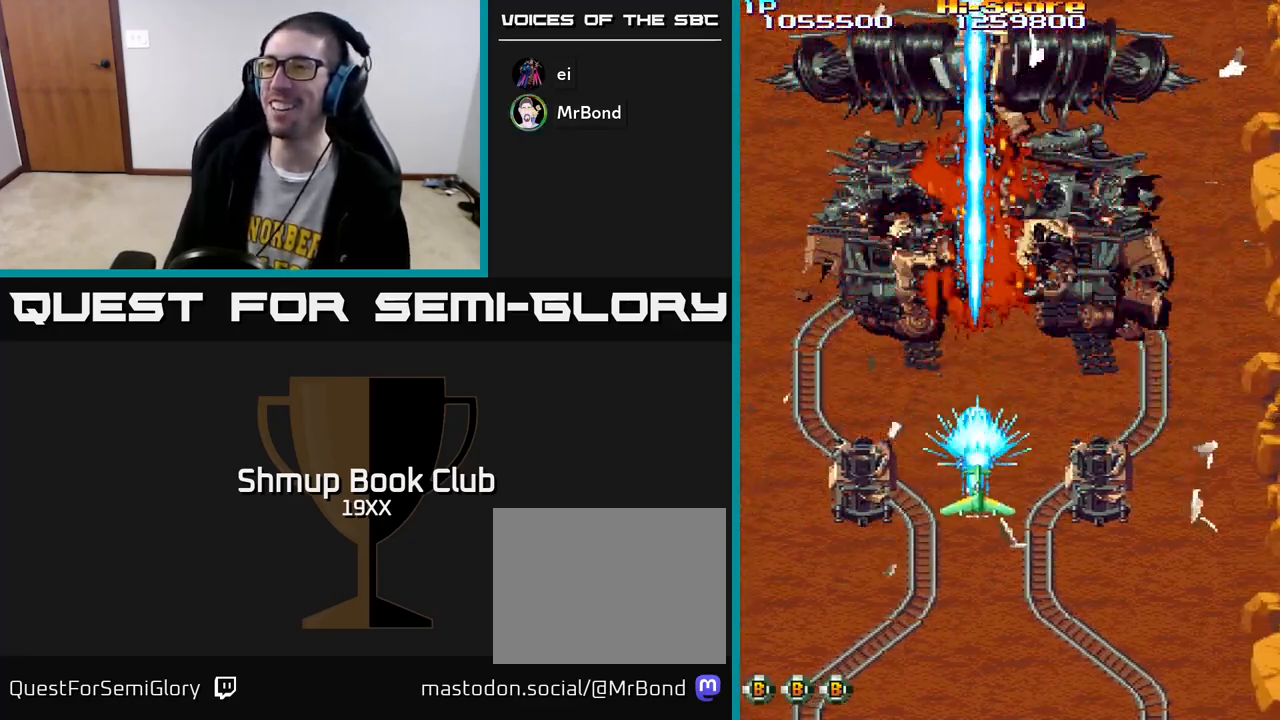
{"buttons": ["R2", "DPAD_DOWN"], "left_stick": "center", "right_stick": "center", "events": [[350, "DPAD_RIGHT", "down"], [417, "DPAD_RIGHT", "up"]]}
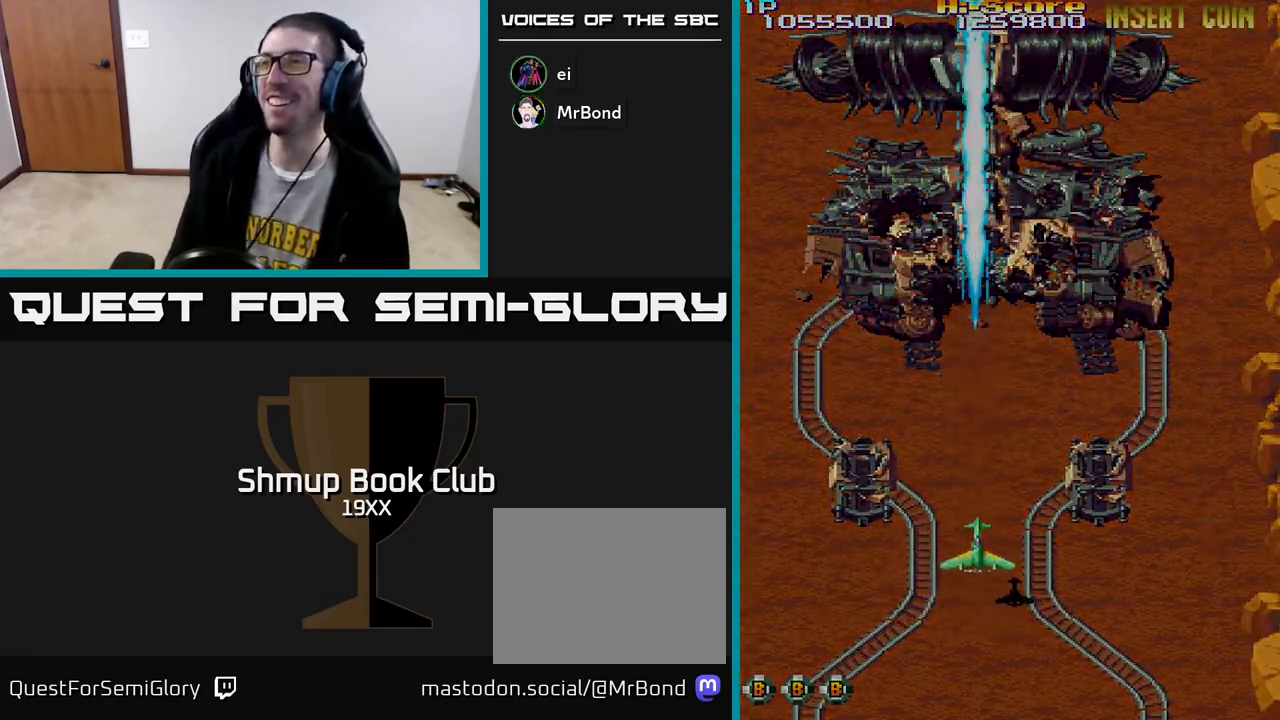
{"buttons": ["R2"], "left_stick": "center", "right_stick": "center", "events": [[217, "DPAD_DOWN", "up"]]}
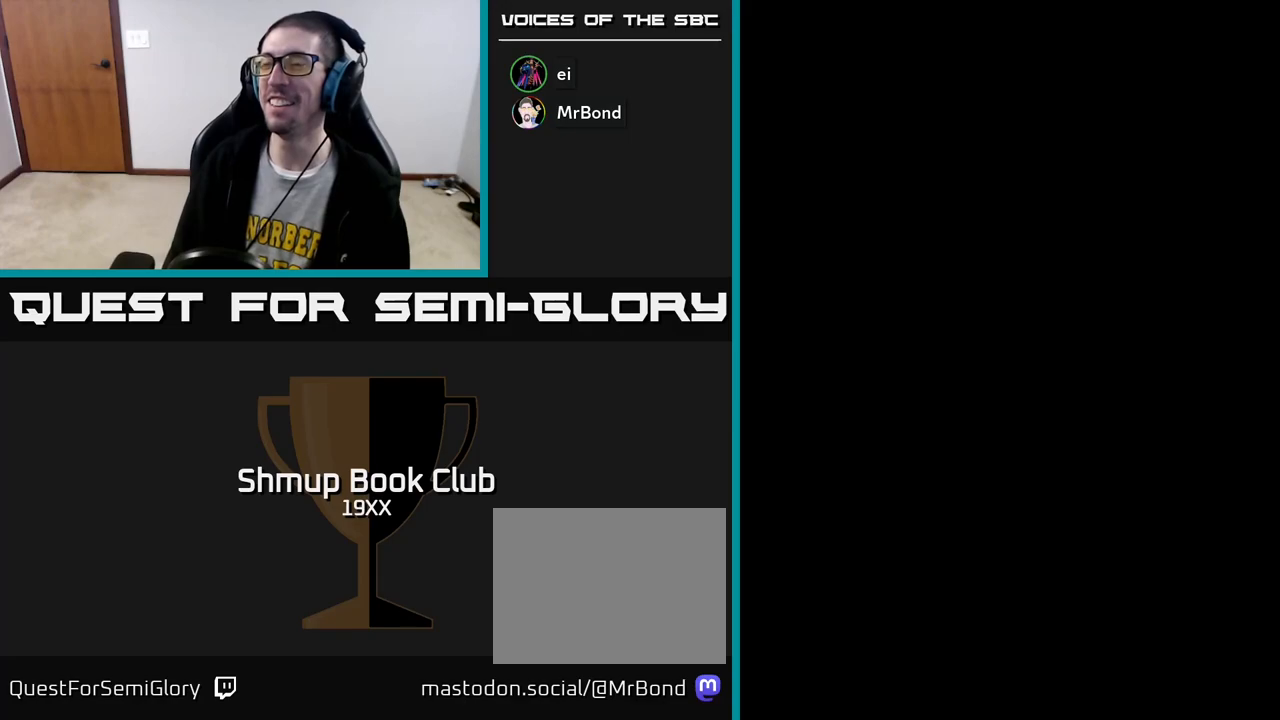
{"buttons": ["R2"], "left_stick": "center", "right_stick": "center", "events": []}
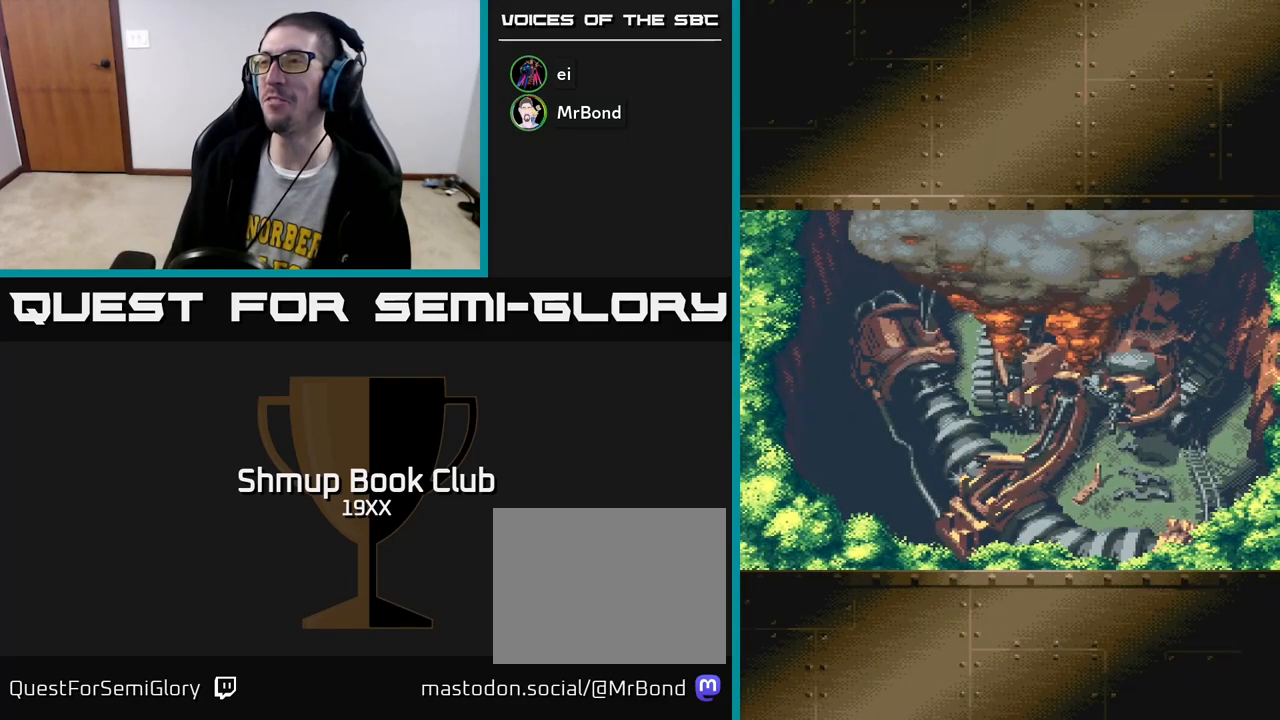
{"buttons": ["R2"], "left_stick": "center", "right_stick": "center", "events": []}
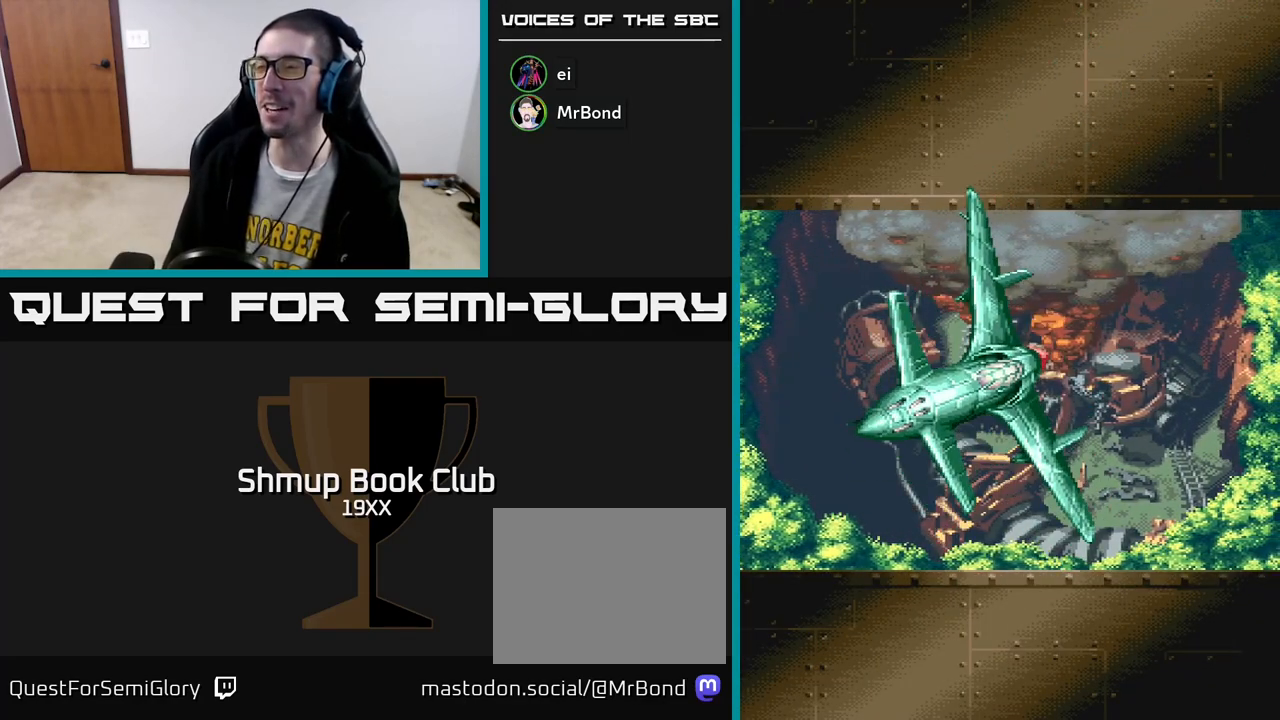
{"buttons": [], "left_stick": "center", "right_stick": "center", "events": [[17, "R2", "up"]]}
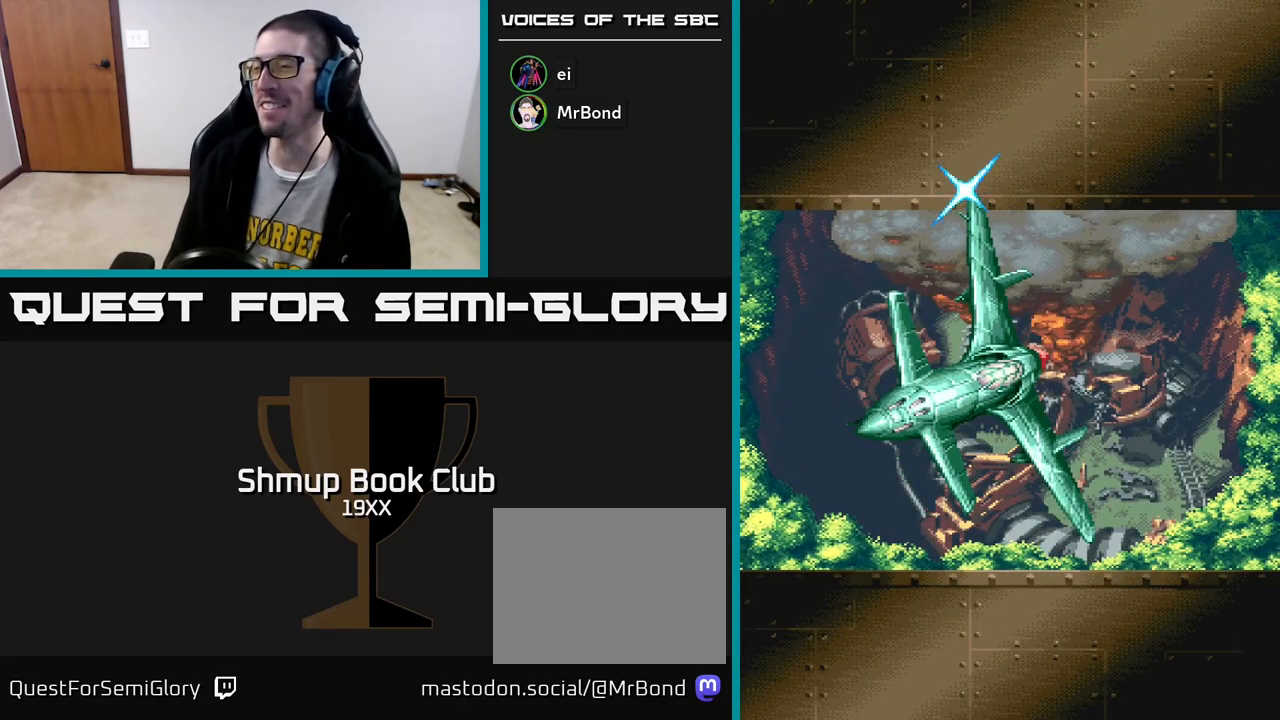
{"buttons": [], "left_stick": "center", "right_stick": "center", "events": []}
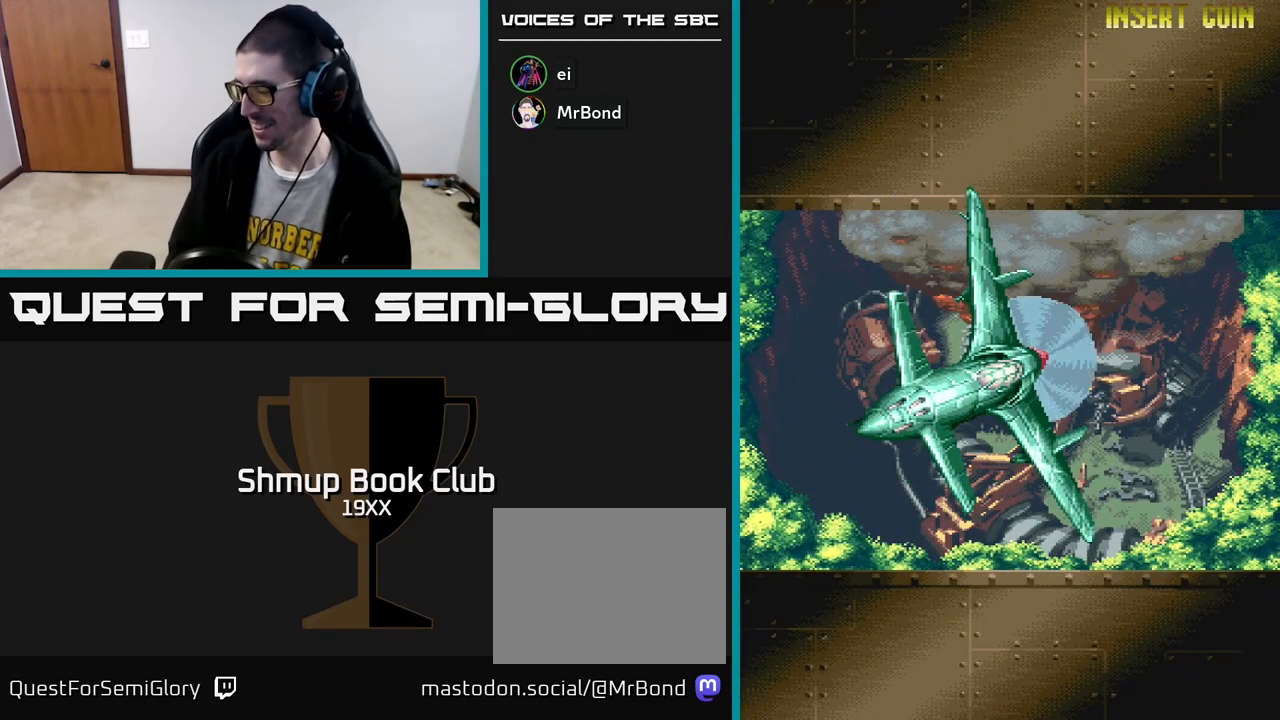
{"buttons": [], "left_stick": "center", "right_stick": "center", "events": []}
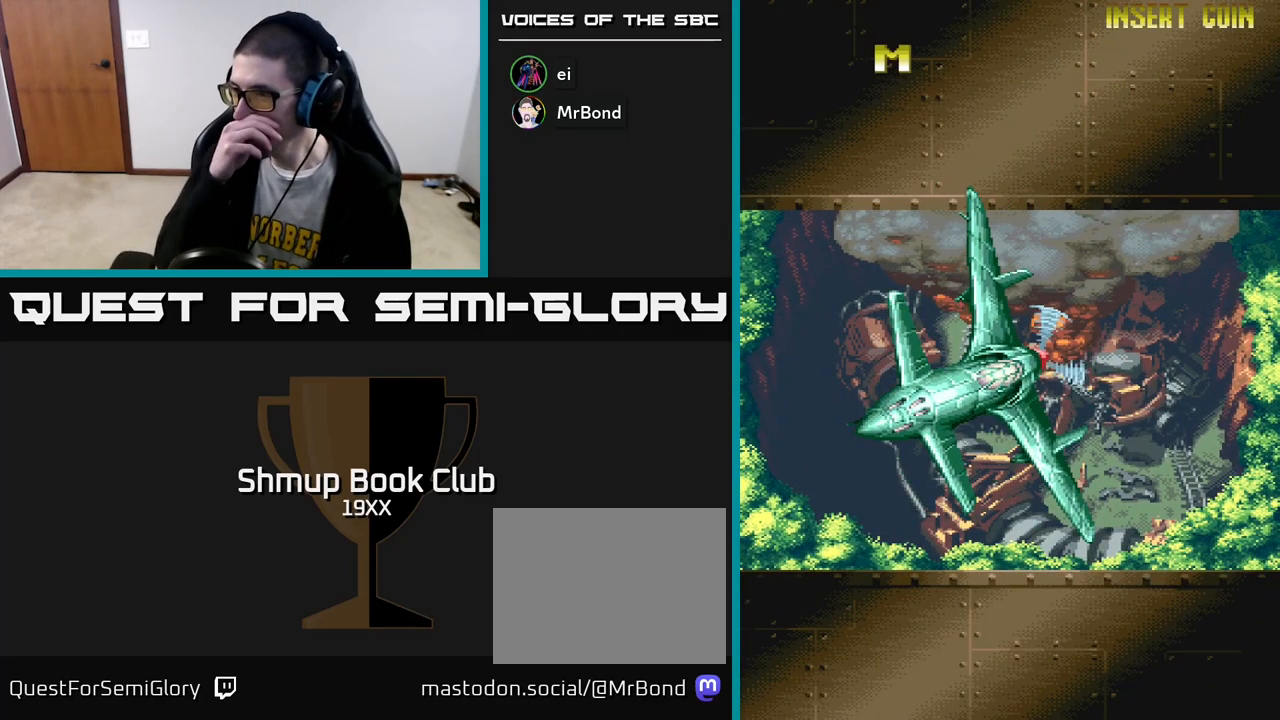
{"buttons": [], "left_stick": "center", "right_stick": "center", "events": []}
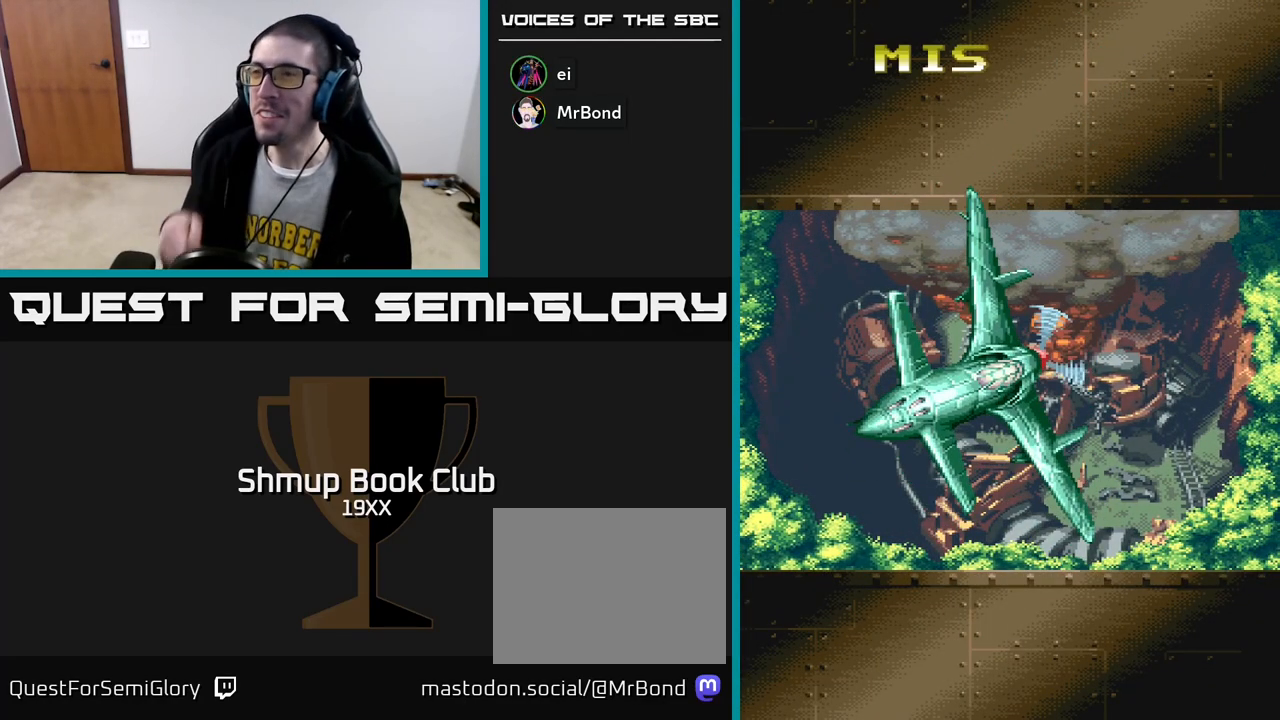
{"buttons": [], "left_stick": "center", "right_stick": "center", "events": []}
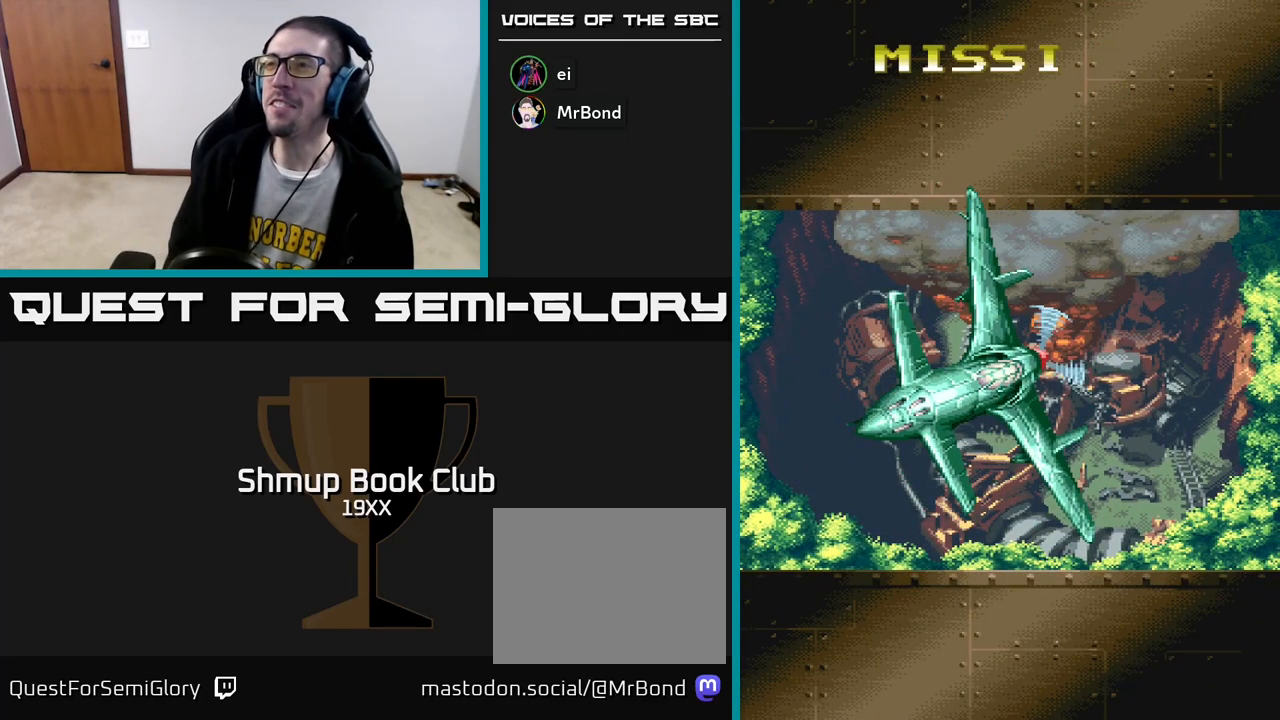
{"buttons": ["A"], "left_stick": "center", "right_stick": "center", "events": [[217, "R2", "down"], [417, "A", "down"], [500, "R2", "up"]]}
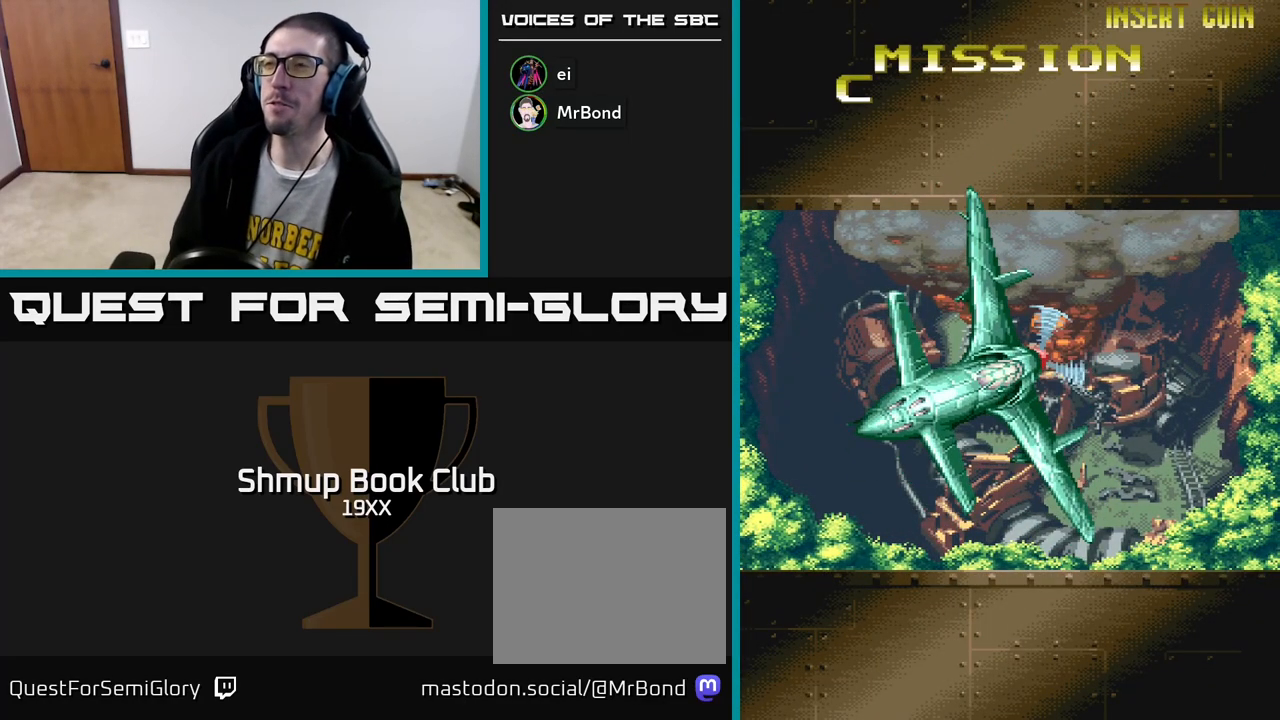
{"buttons": ["A"], "left_stick": "center", "right_stick": "center", "events": []}